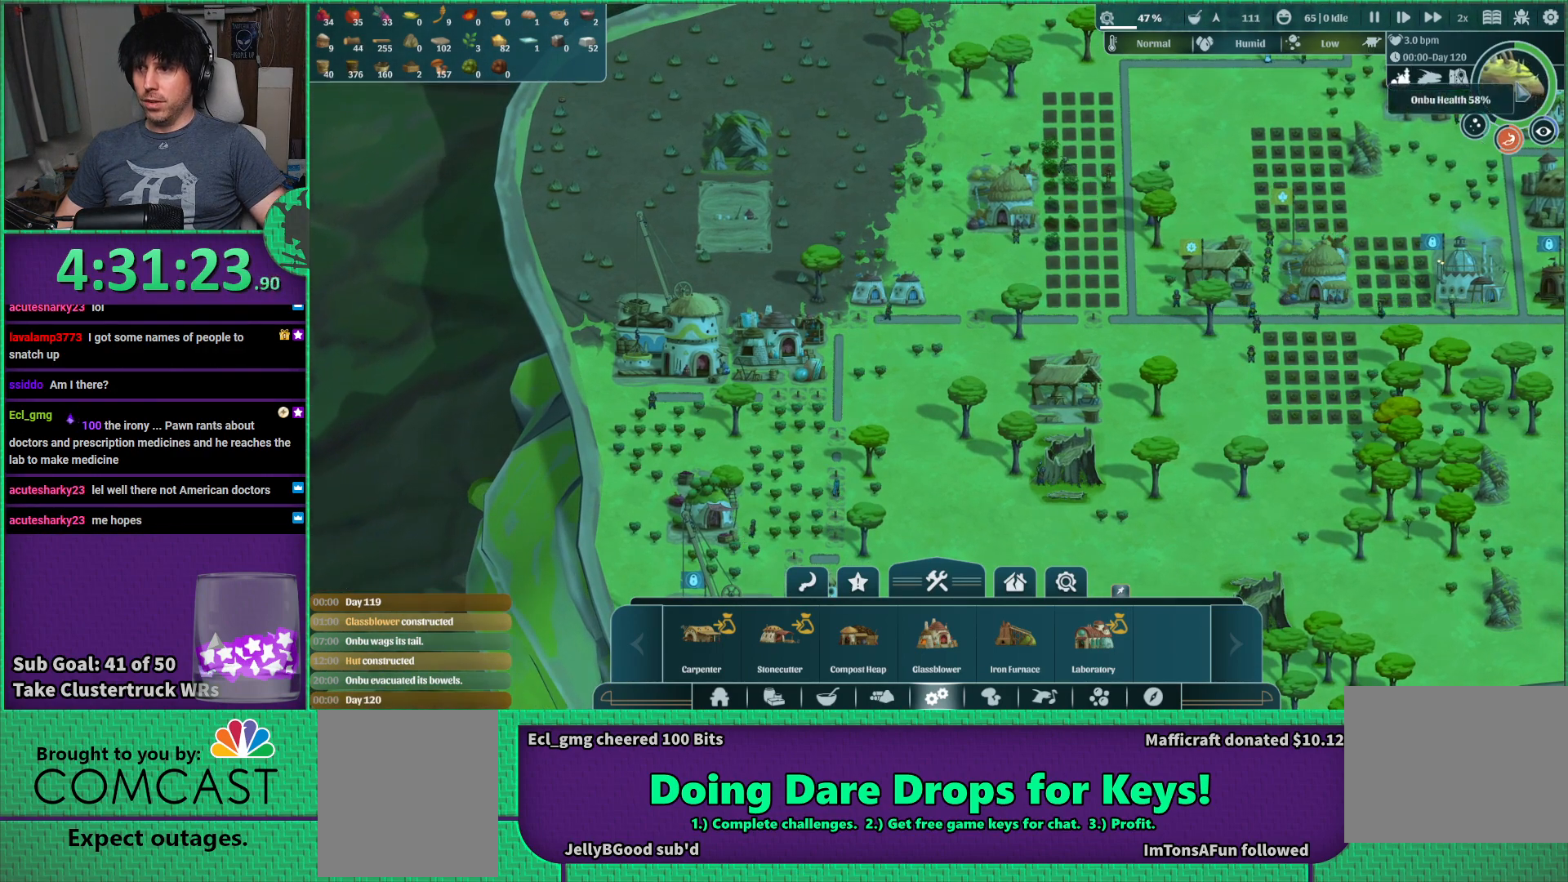
Gameplay with keyboard; each line is a JSON object with the keys held at the frame after it. "events" lists presses ("down") and releases ("up") of "a", "d", "e", "s", "shift", "space" and "w" between this image and that frame as [ms after this image, input, new state], when the widget could be followed in between. No other keys are recorded. Mouse input is not recorded.
{"keys": ["d"], "events": [[400, "d", "down"]]}
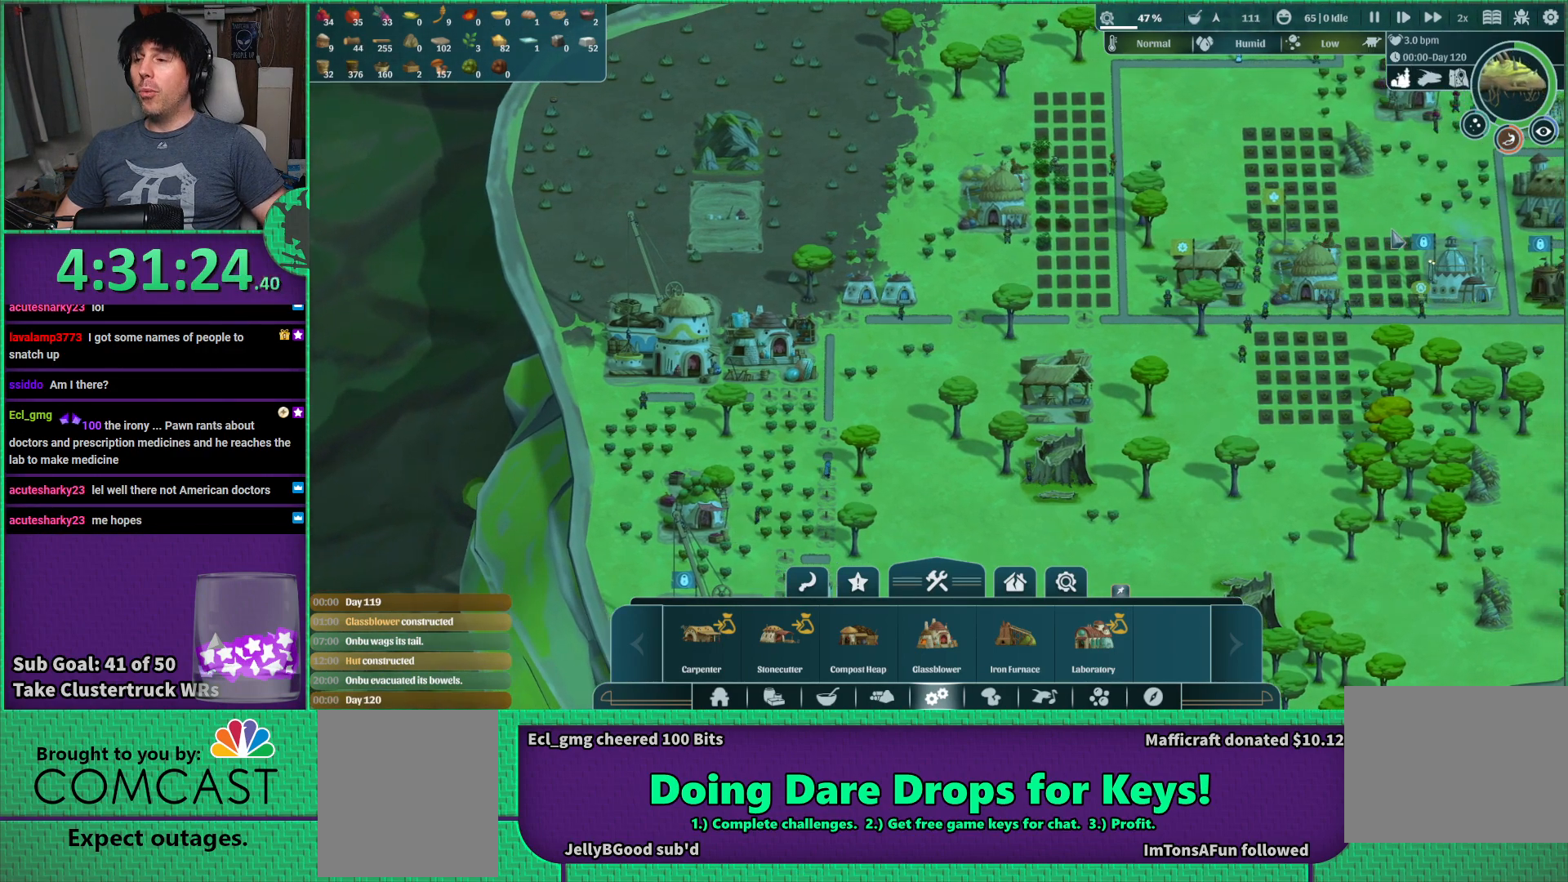
{"keys": ["d", "w"], "events": [[284, "w", "down"]]}
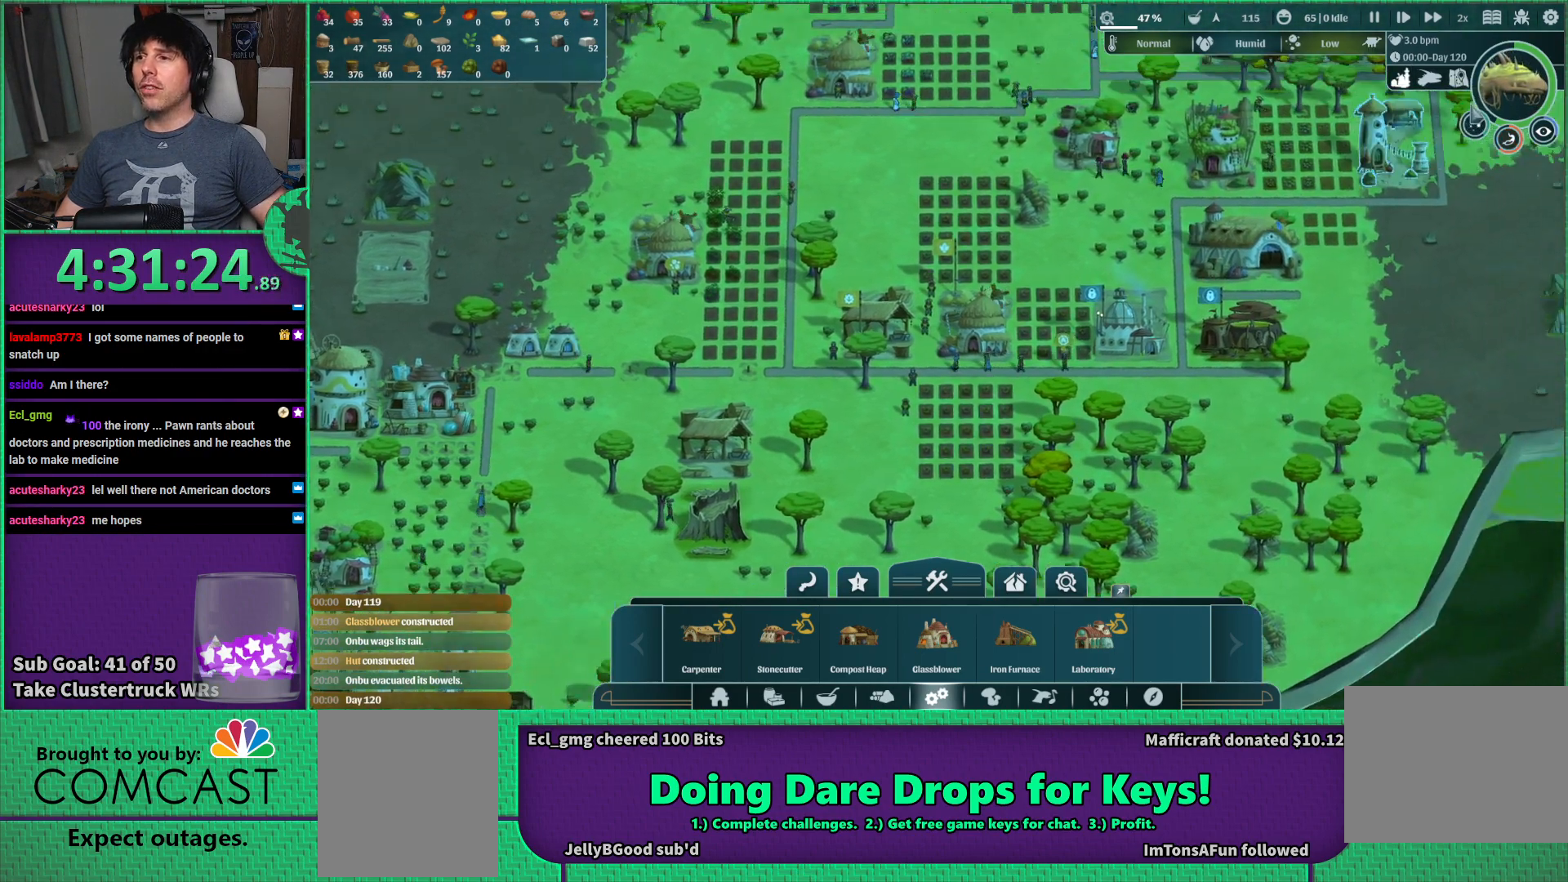
{"keys": [], "events": [[250, "w", "up"], [267, "d", "up"]]}
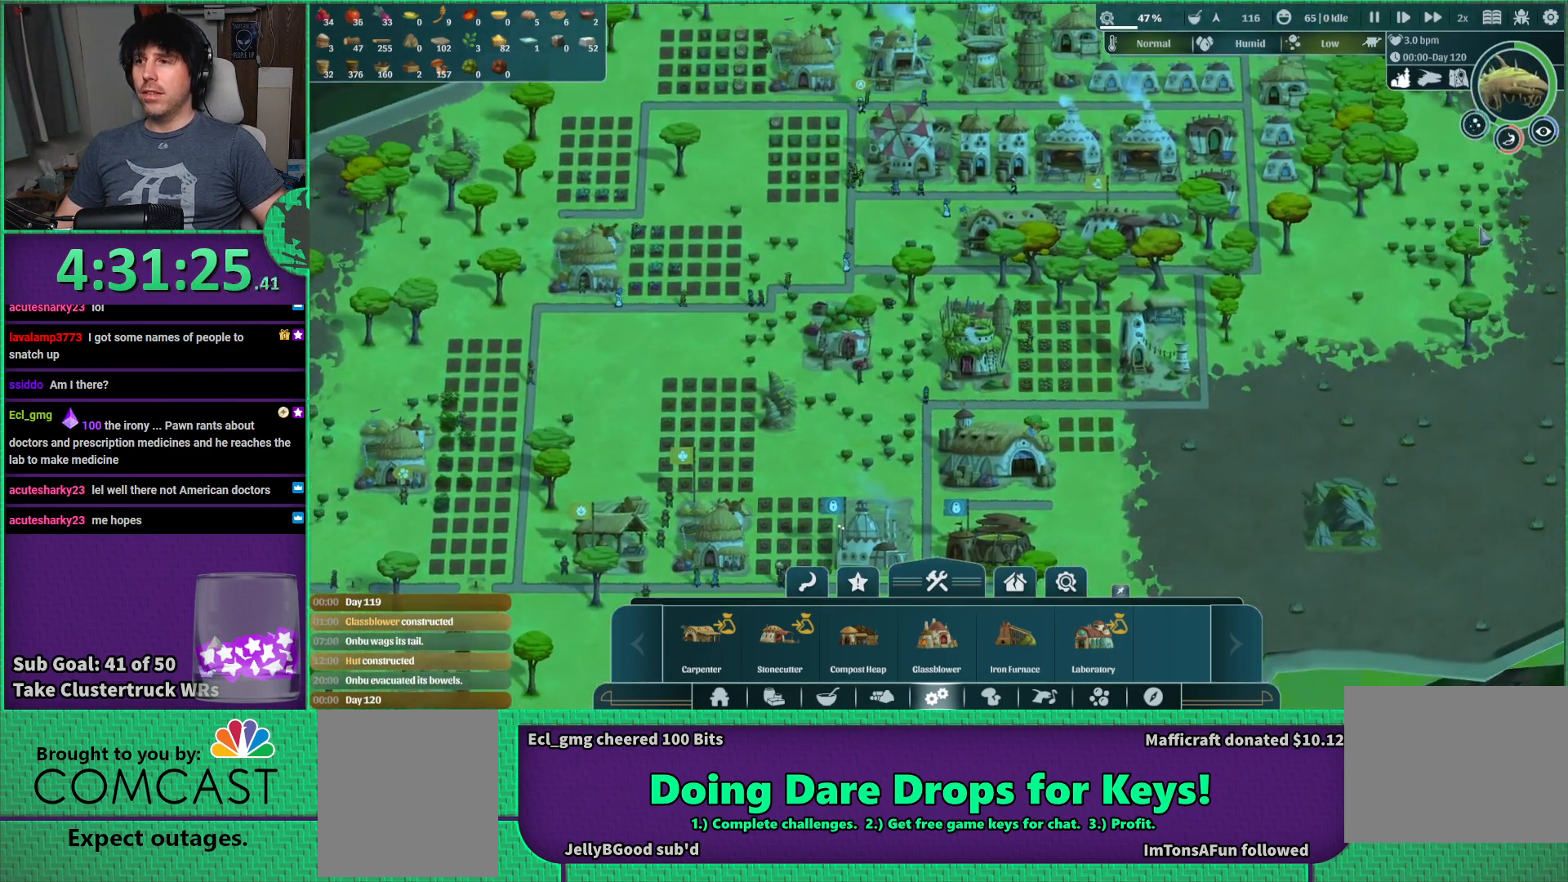
{"keys": [], "events": [[250, "d", "down"], [334, "w", "down"], [434, "d", "up"], [484, "w", "up"]]}
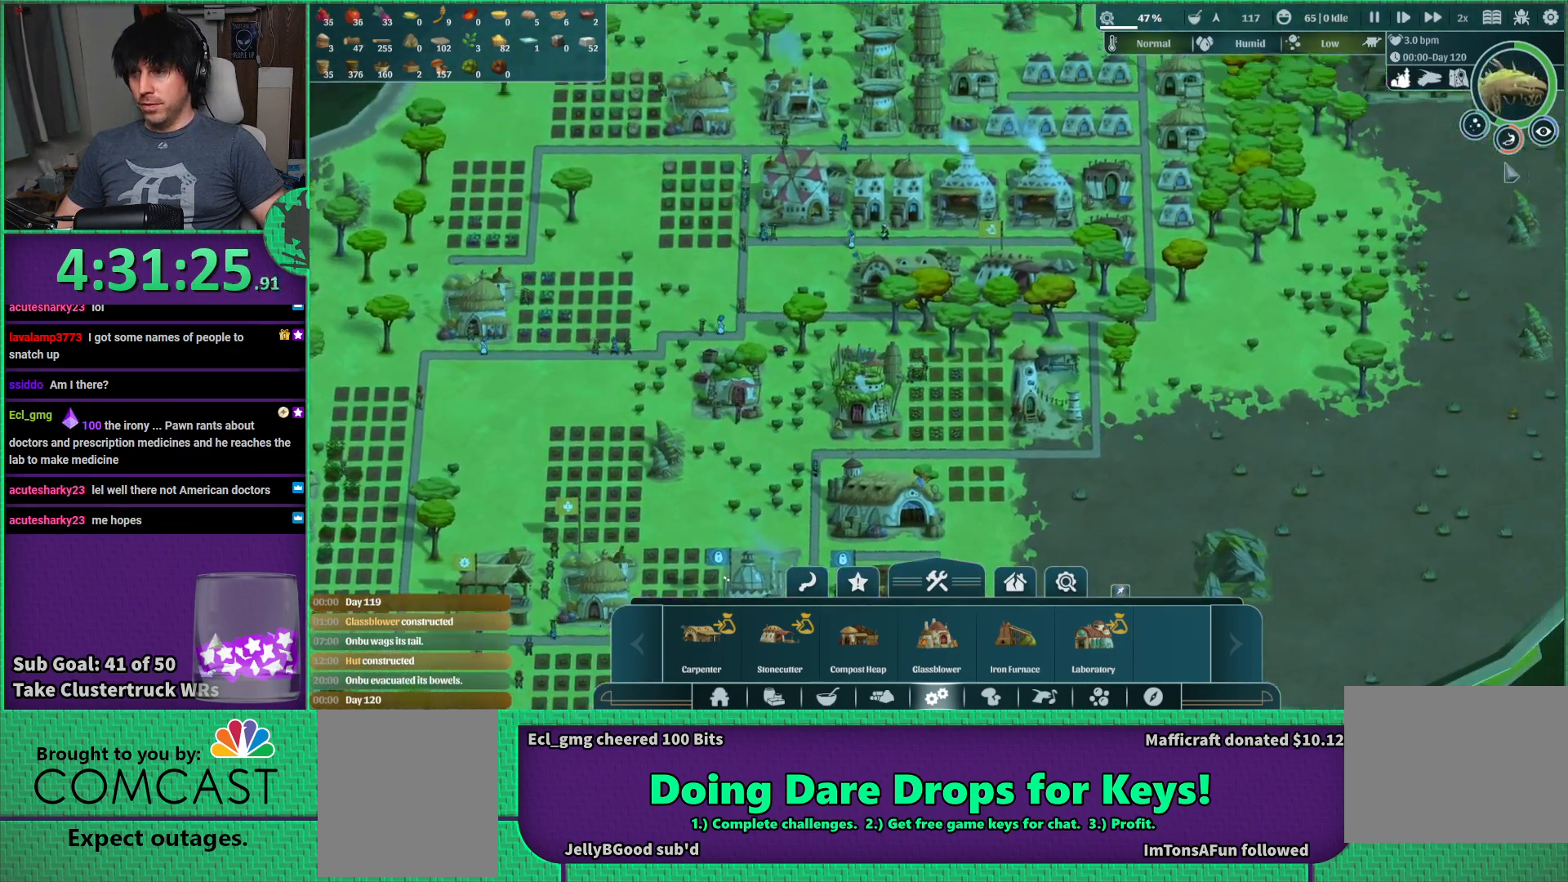
{"keys": [], "events": []}
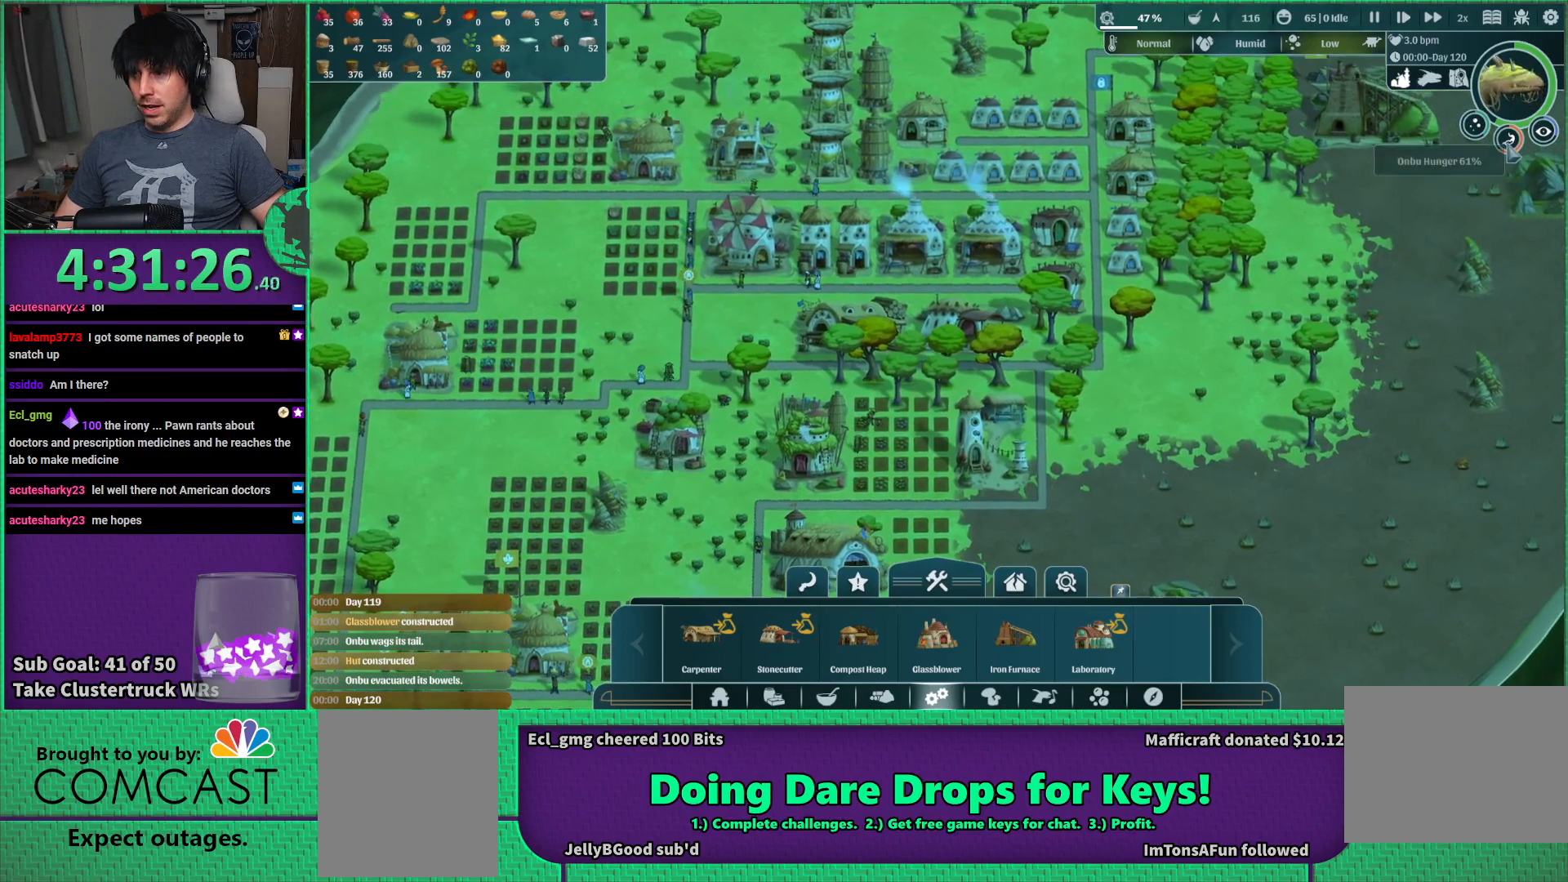
{"keys": [], "events": []}
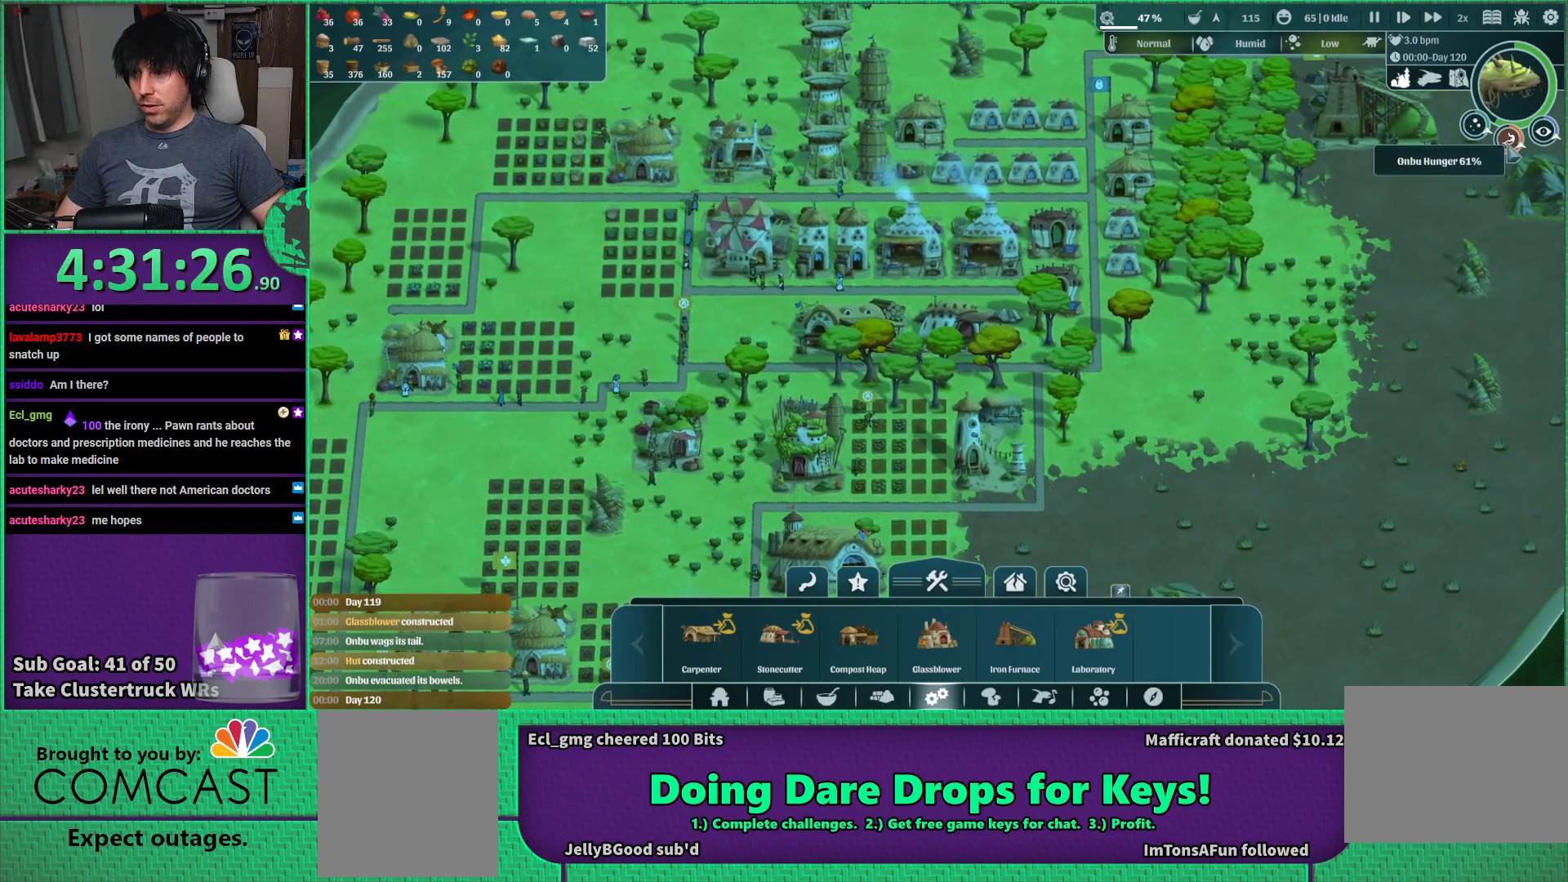
{"keys": ["d"], "events": [[200, "d", "down"]]}
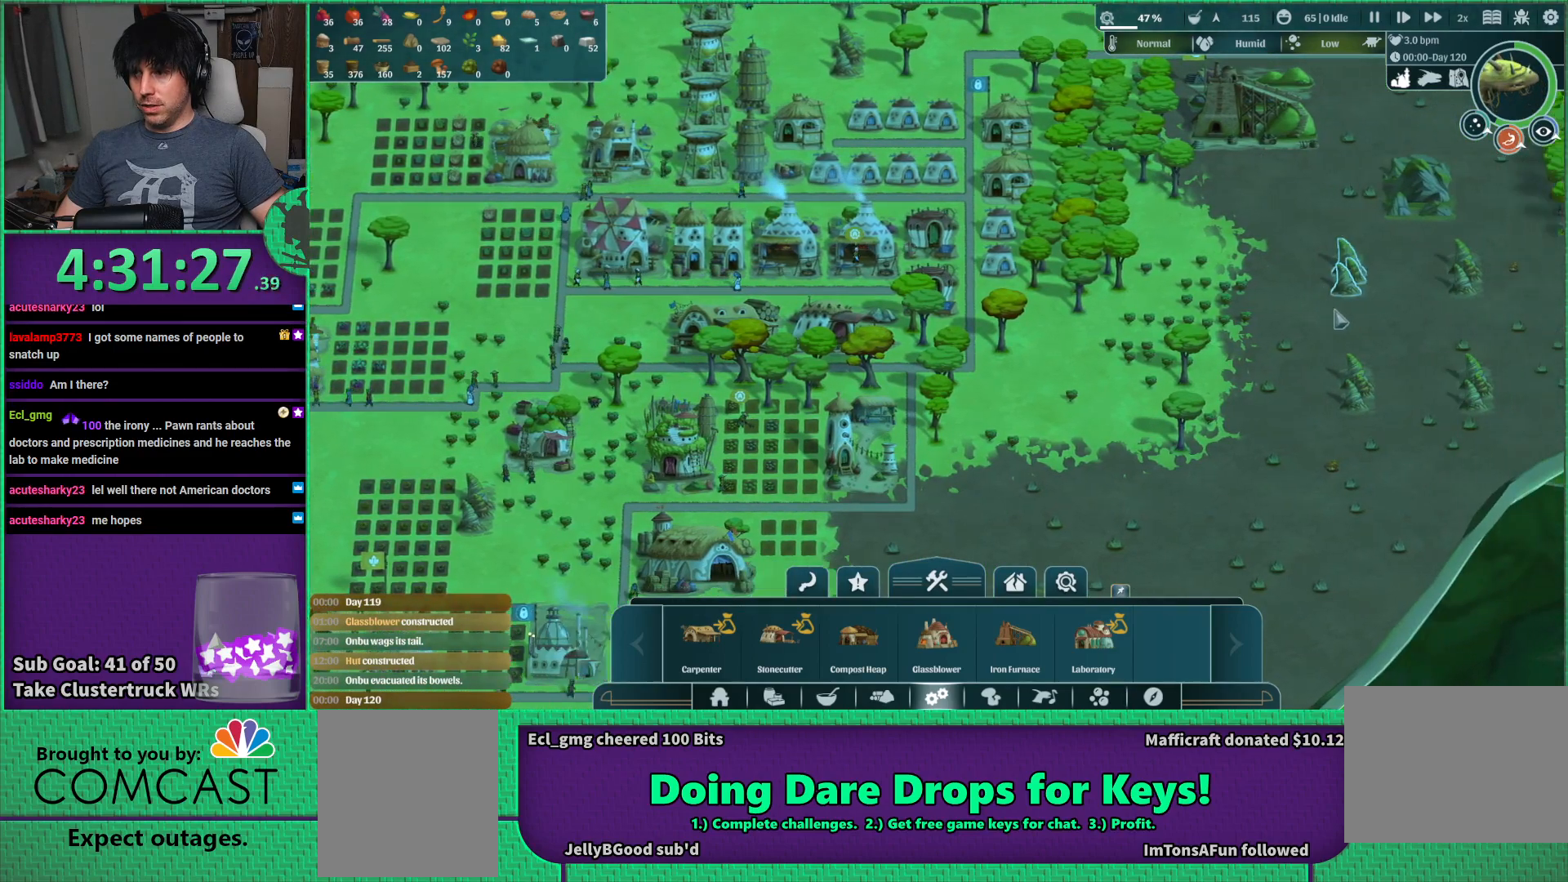
{"keys": [], "events": [[34, "d", "up"]]}
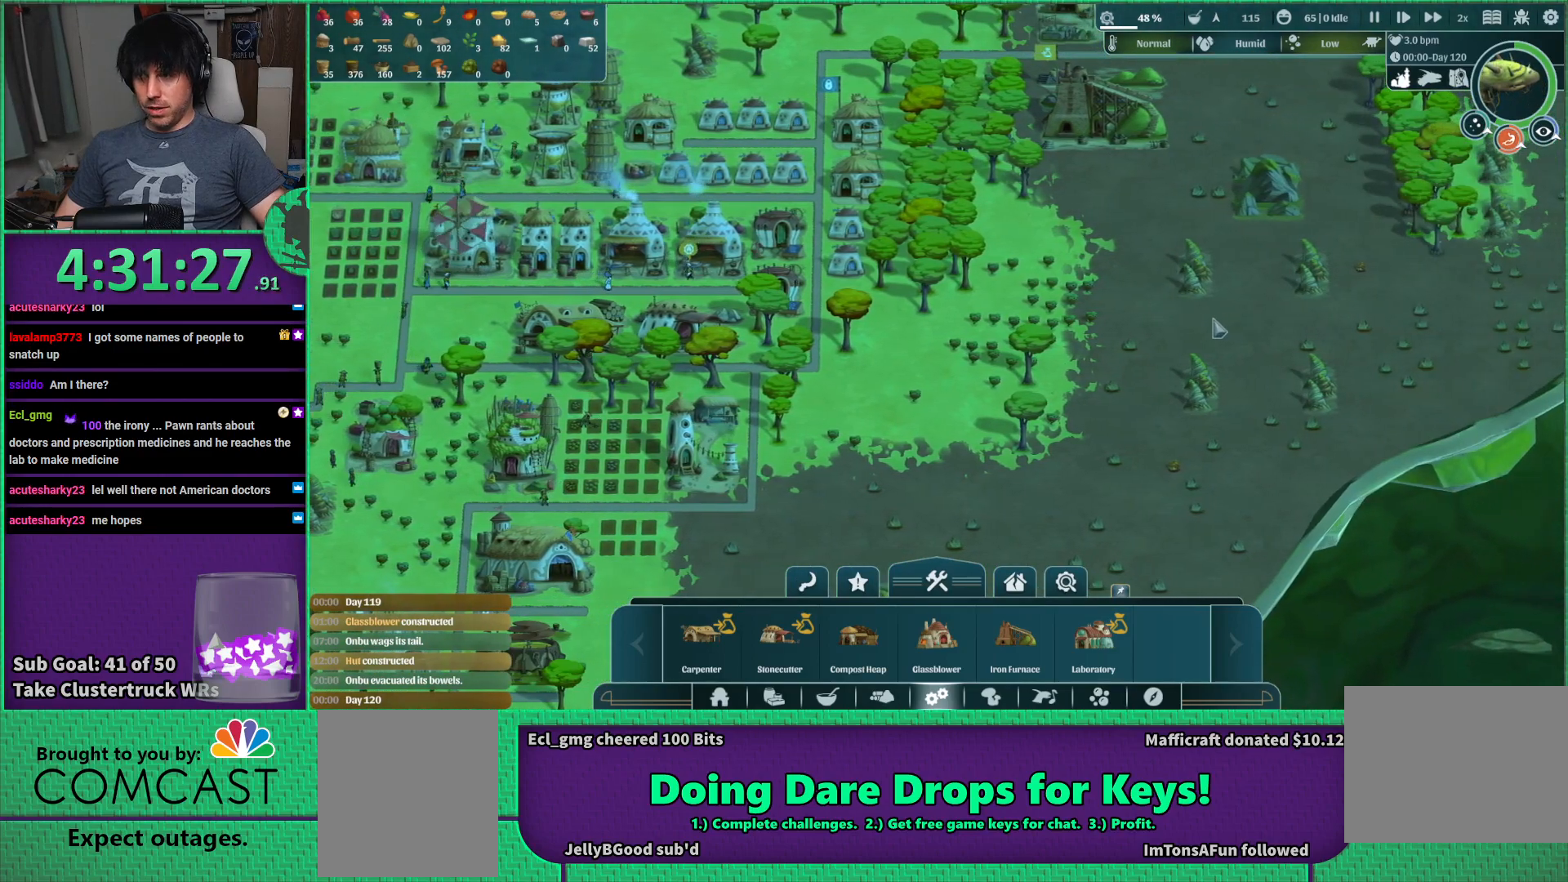
{"keys": [], "events": []}
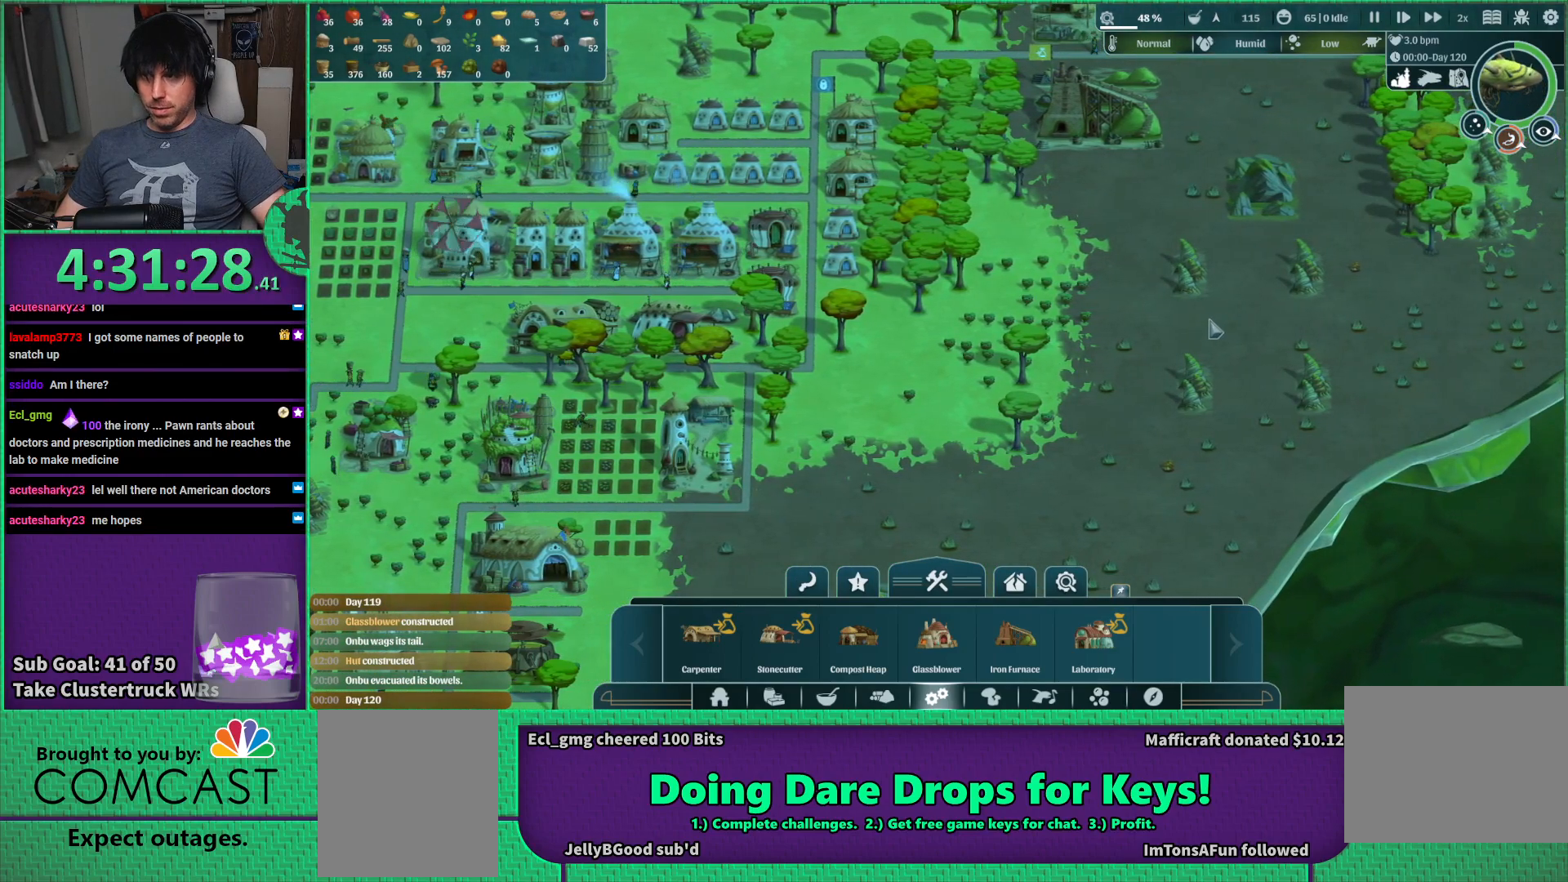
{"keys": [], "events": []}
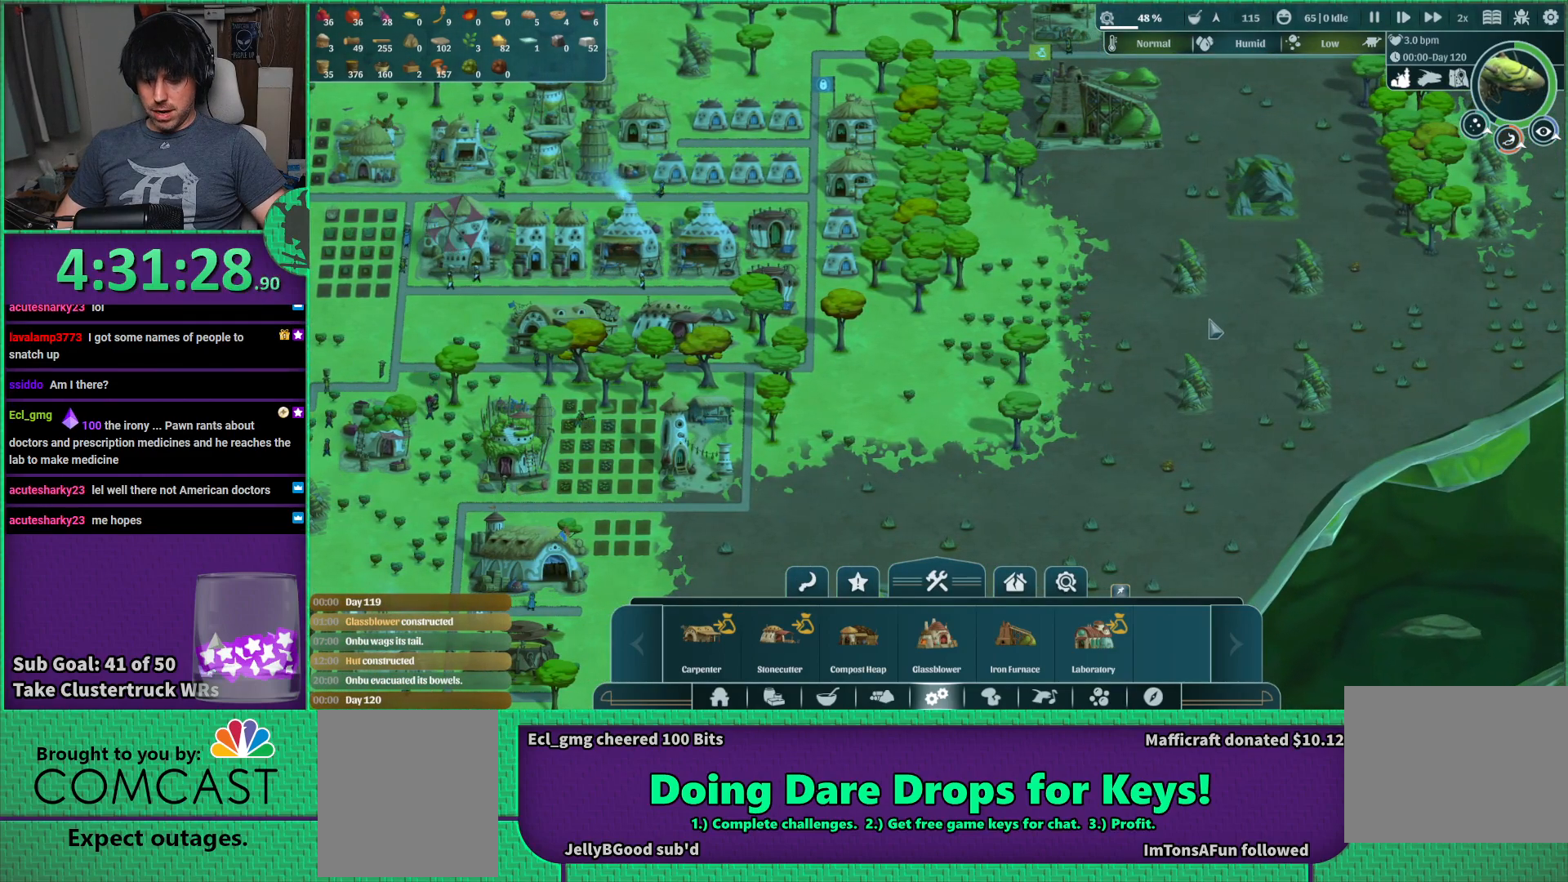
{"keys": [], "events": []}
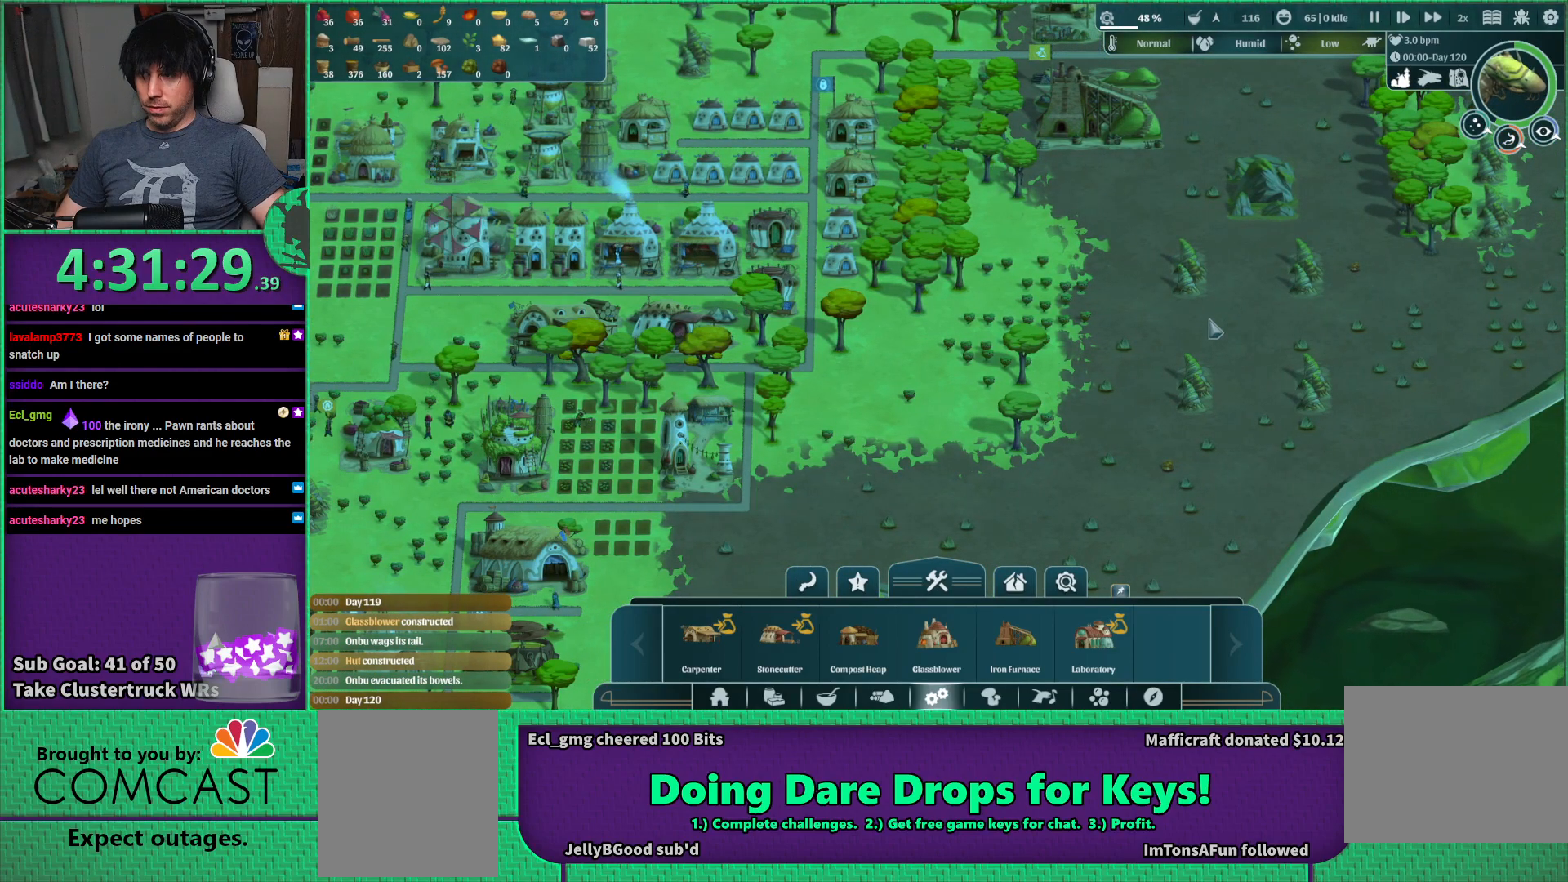
{"keys": [], "events": []}
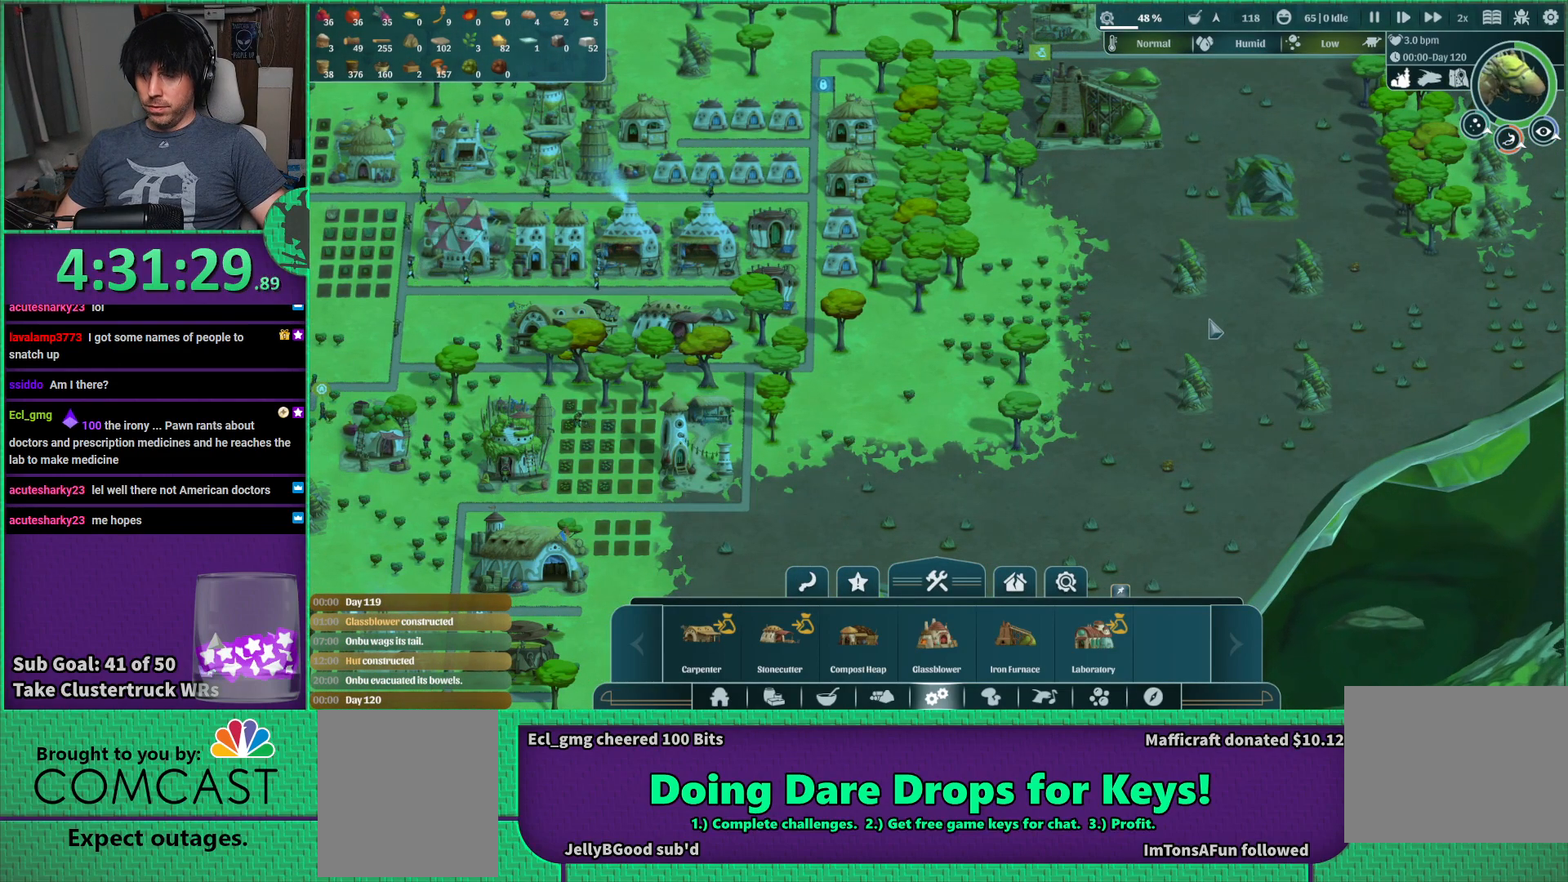
{"keys": [], "events": []}
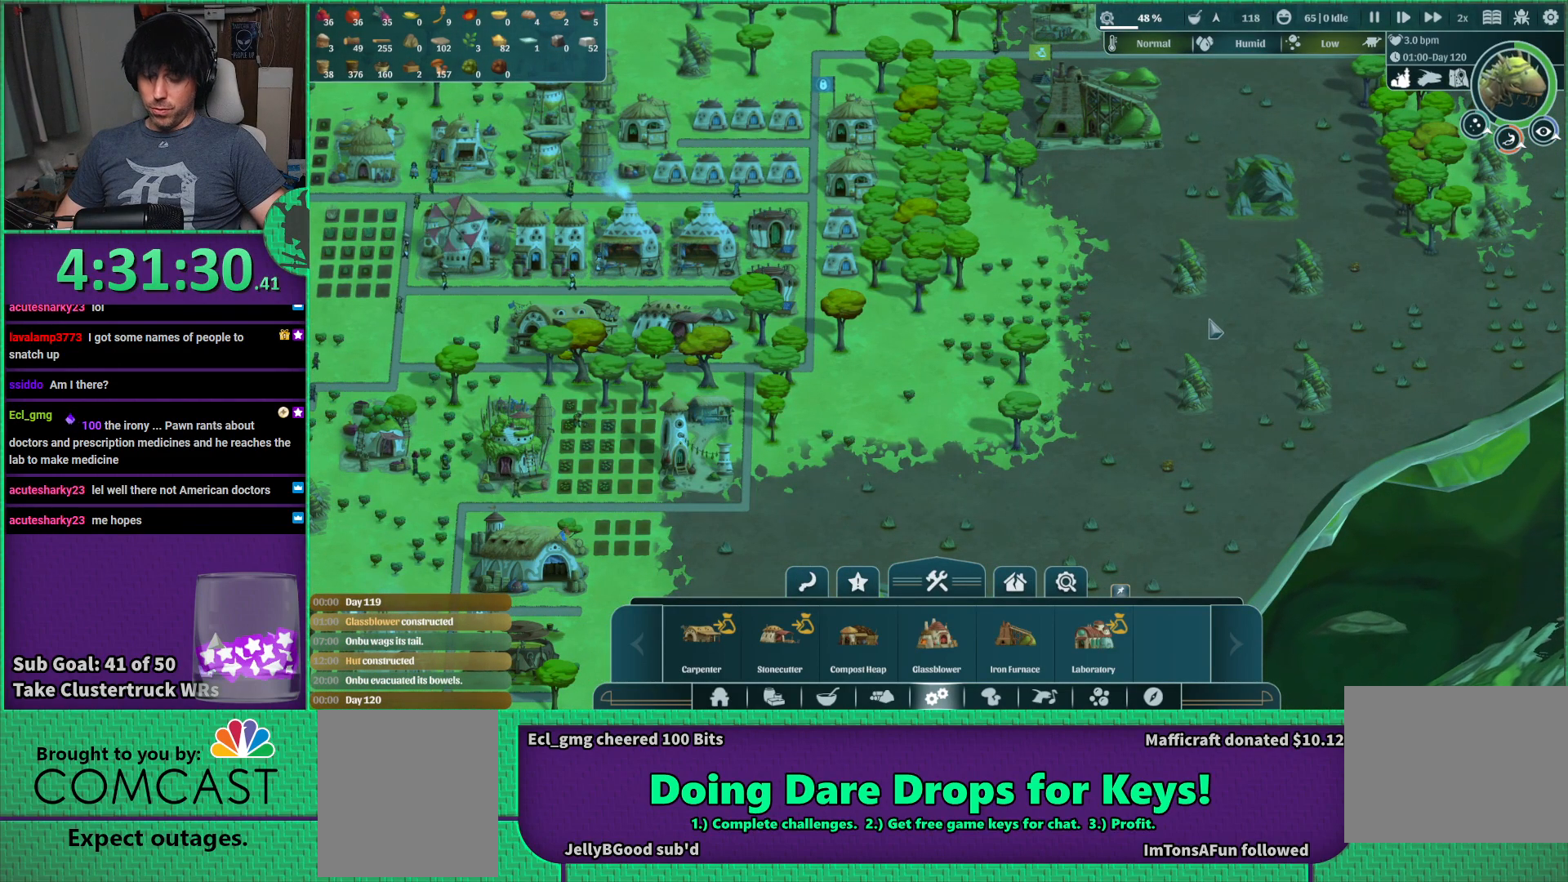
{"keys": [], "events": []}
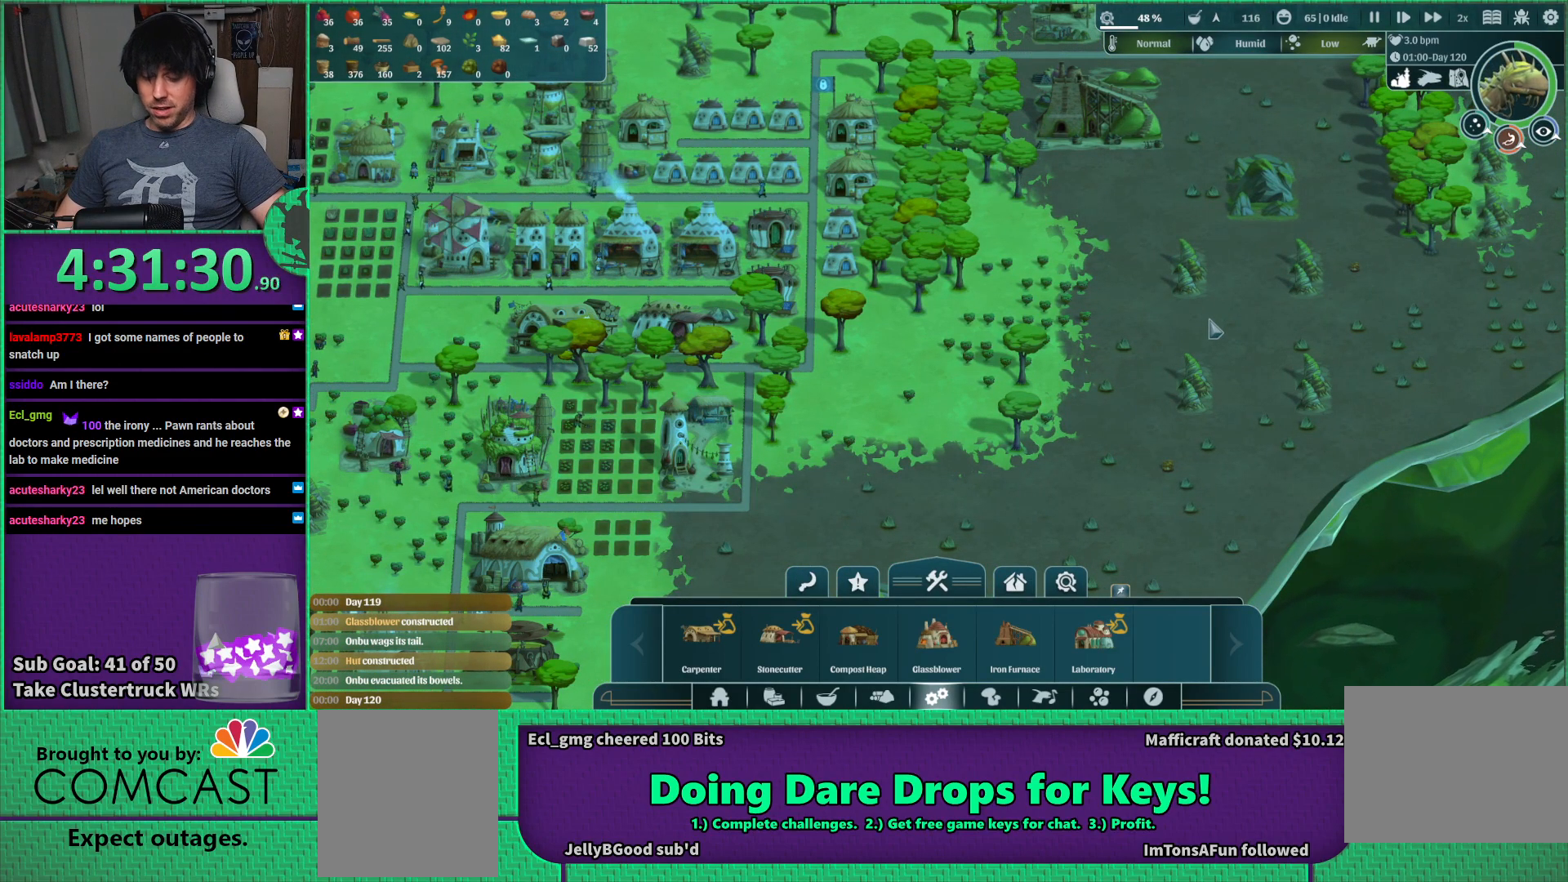
{"keys": [], "events": []}
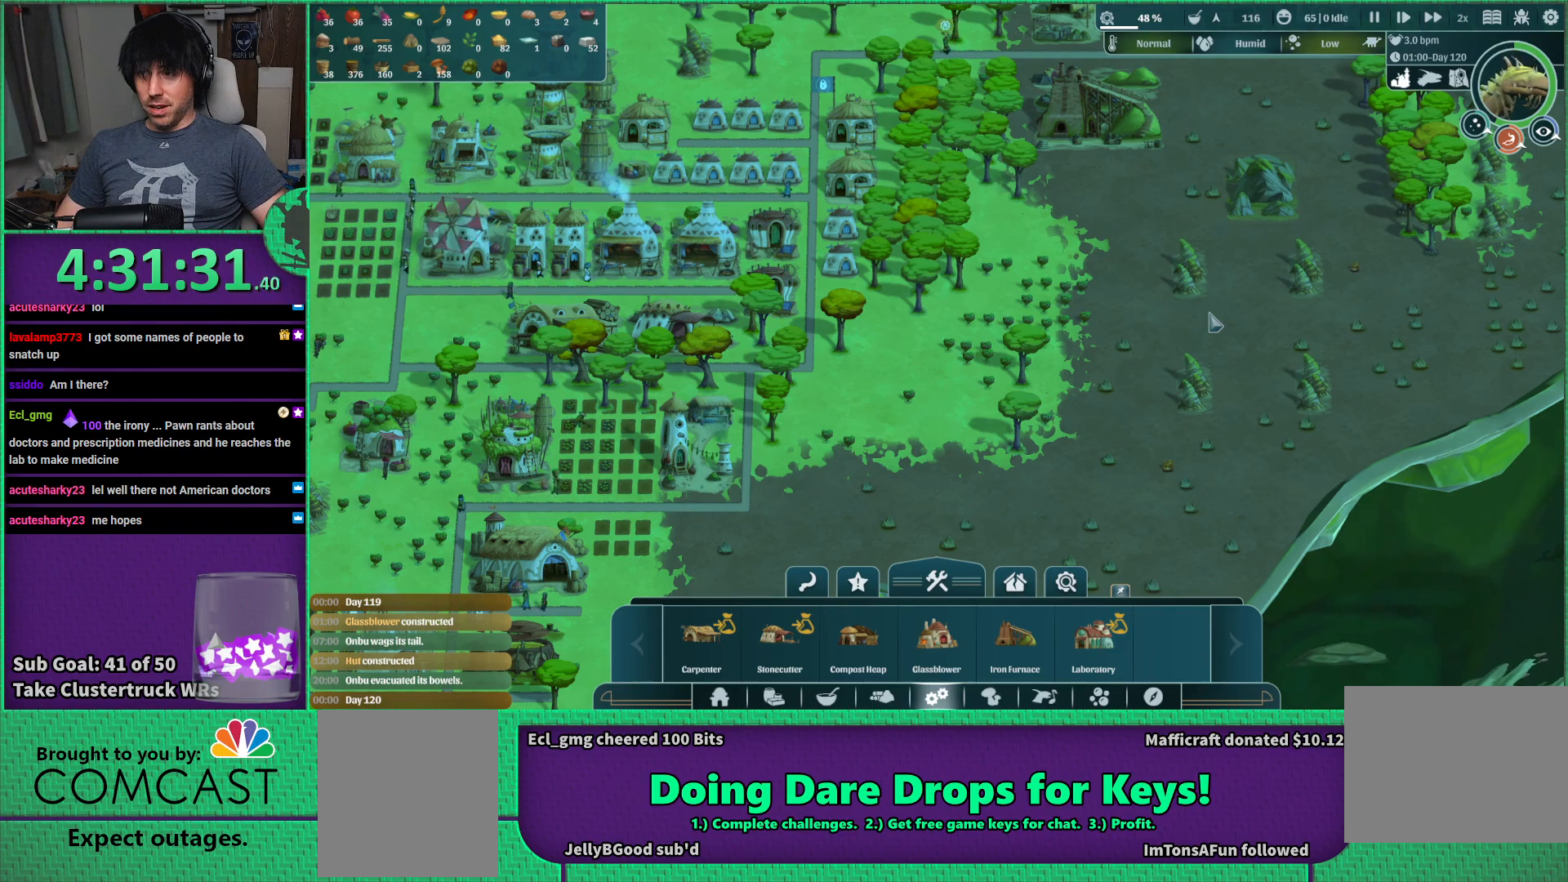
{"keys": ["a", "w"], "events": [[100, "w", "down"], [384, "a", "down"]]}
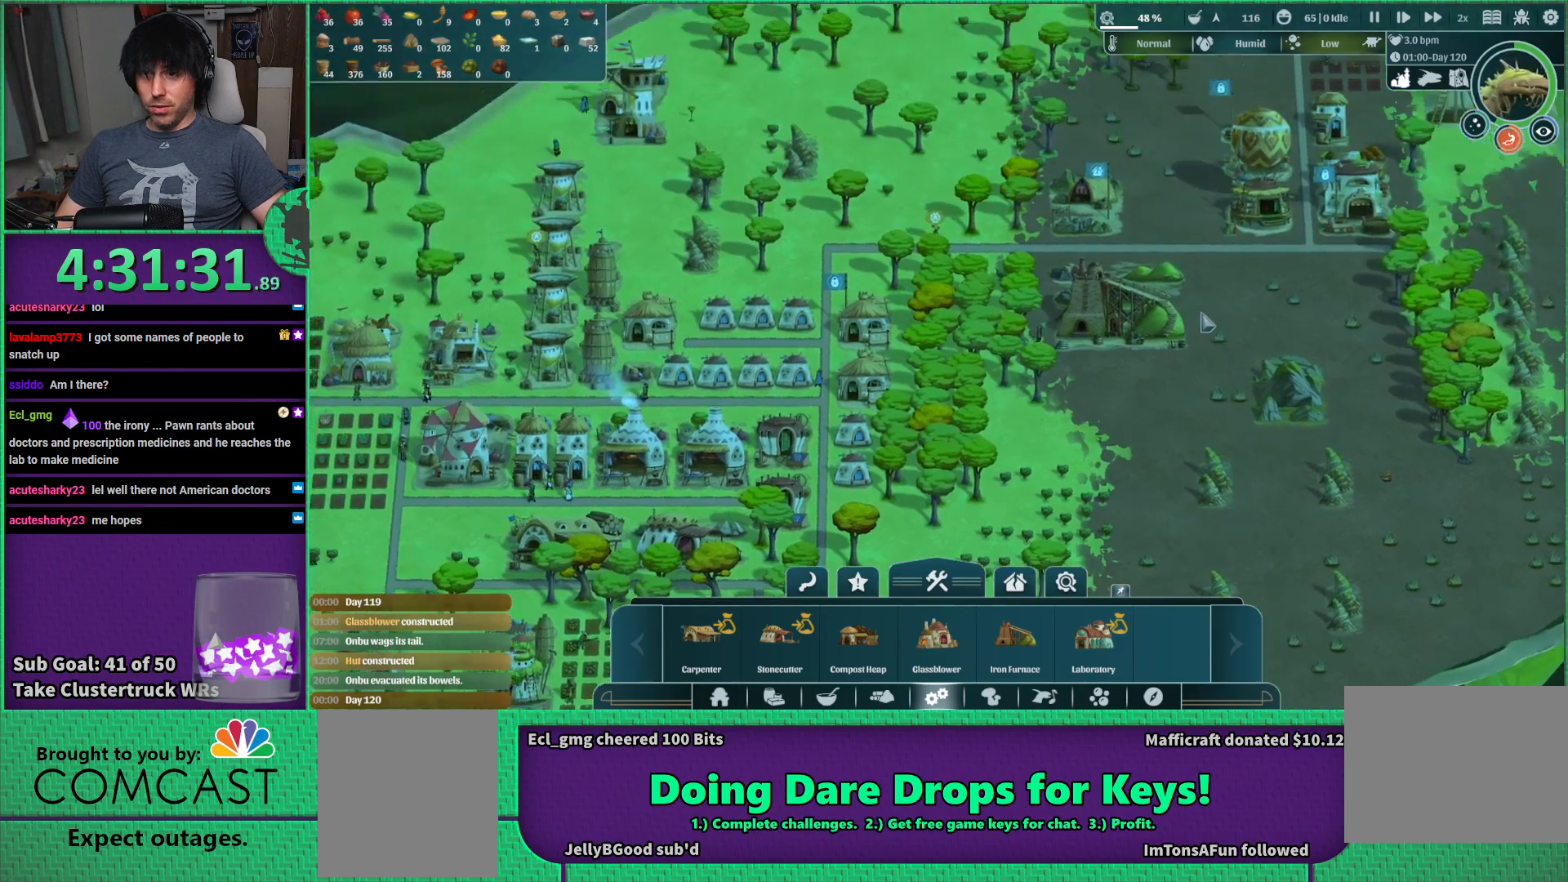
{"keys": ["d"], "events": [[84, "a", "up"], [134, "w", "up"], [217, "d", "down"]]}
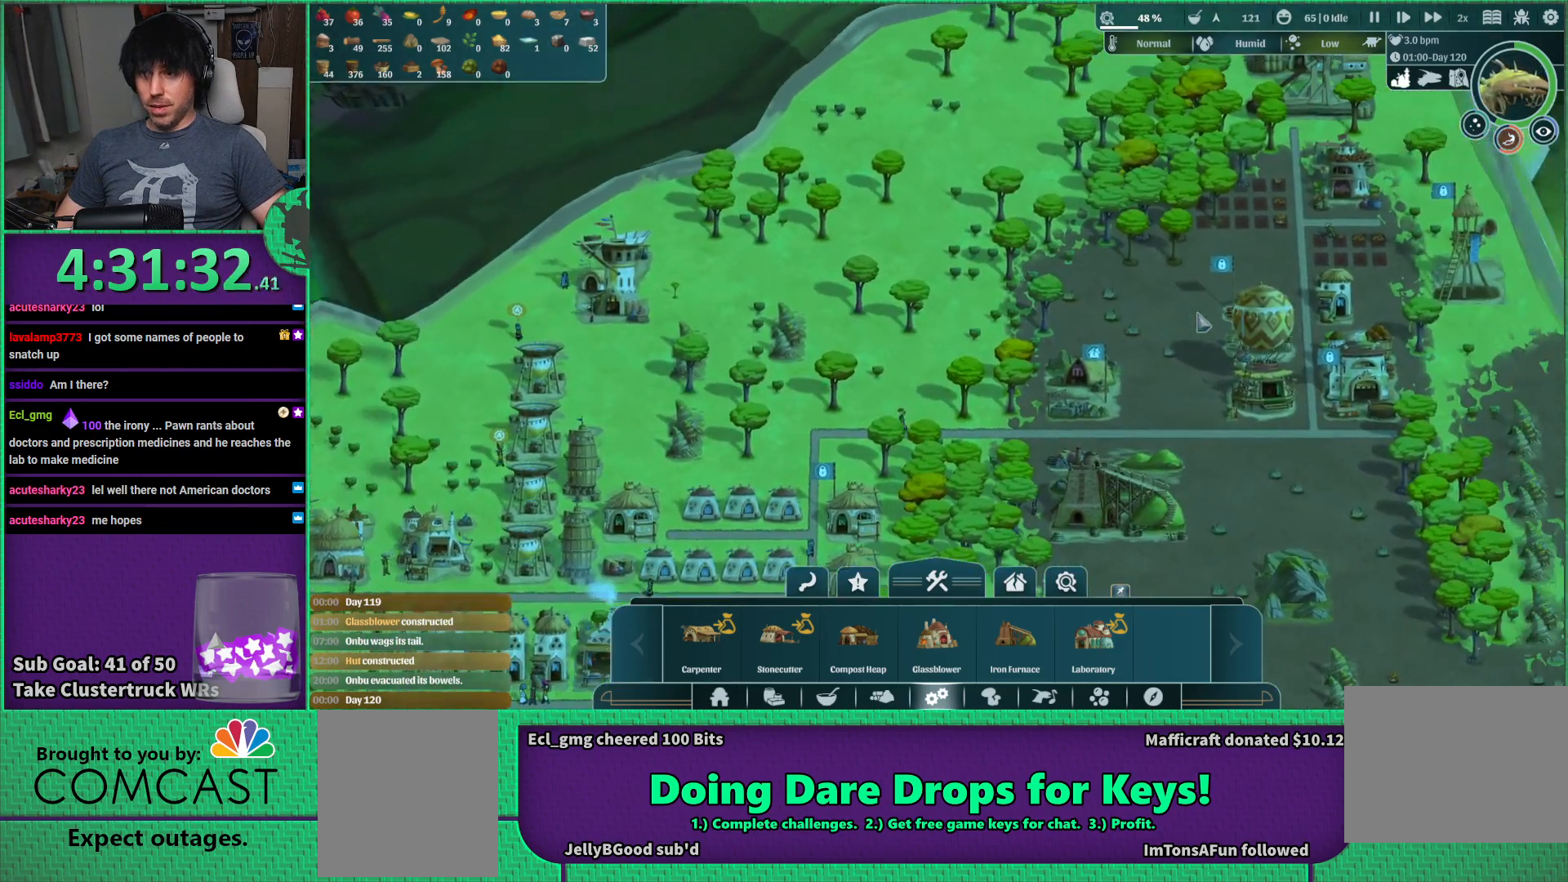
{"keys": [], "events": [[100, "w", "down"], [284, "d", "up"], [300, "w", "up"]]}